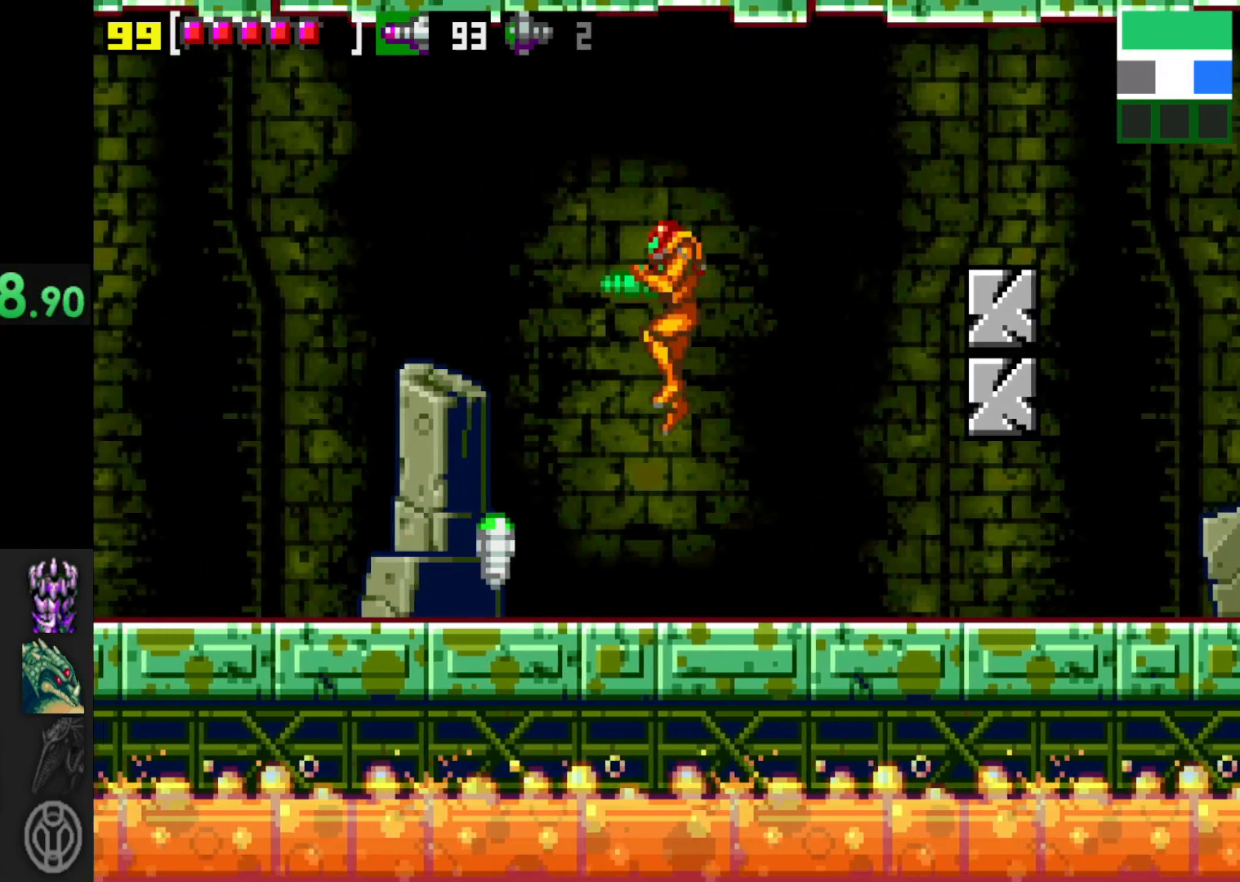
Gameplay with a controller (Xbox layout); each line is a JSON object with the inputs held at the frame after it. "events" lists button and stick changes between this image and that frame as [ms after this image, input, new state], when the widget could be followed in between. Not read: L3 R3.
{"buttons": ["X"], "left_stick": "left", "right_stick": "center", "events": [[150, "X", "down"], [200, "X", "up"], [267, "X", "down"], [367, "X", "up"], [450, "X", "down"]]}
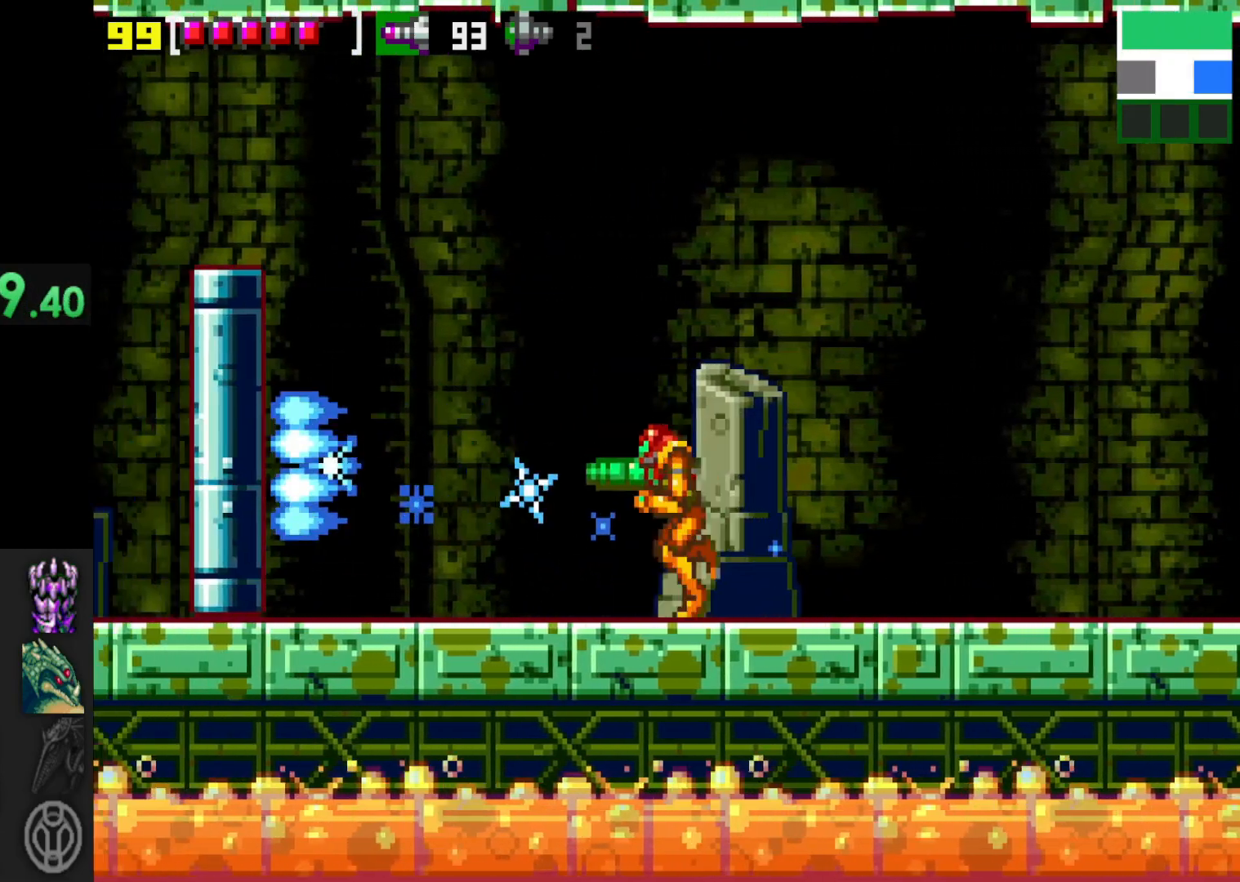
{"buttons": ["X"], "left_stick": "left", "right_stick": "center", "events": [[17, "X", "up"], [67, "left_stick", "center"], [217, "left_stick", "left"], [317, "X", "down"], [417, "X", "up"], [500, "X", "down"]]}
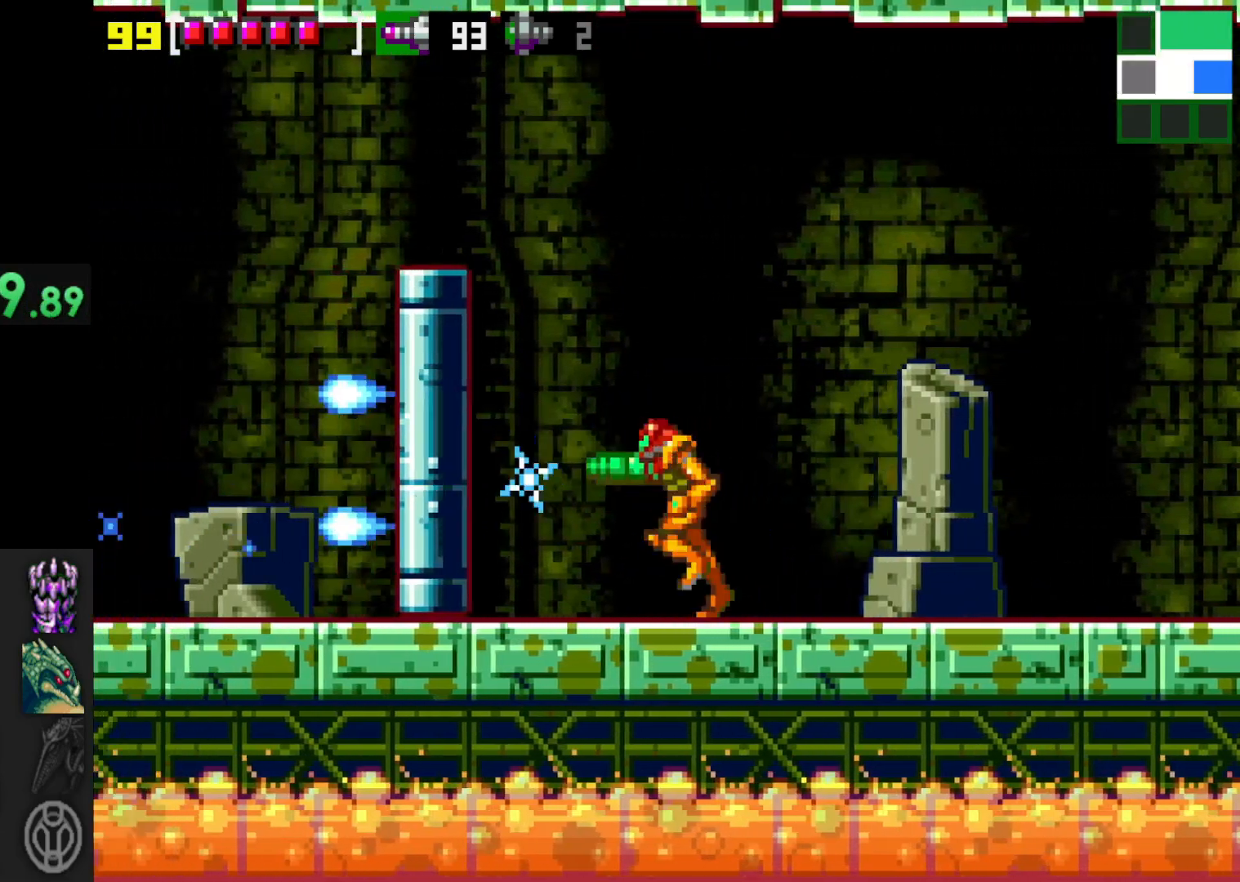
{"buttons": ["A"], "left_stick": "left", "right_stick": "center", "events": [[67, "X", "up"], [117, "left_stick", "center"], [150, "X", "down"], [217, "left_stick", "left"], [250, "X", "up"], [400, "A", "down"]]}
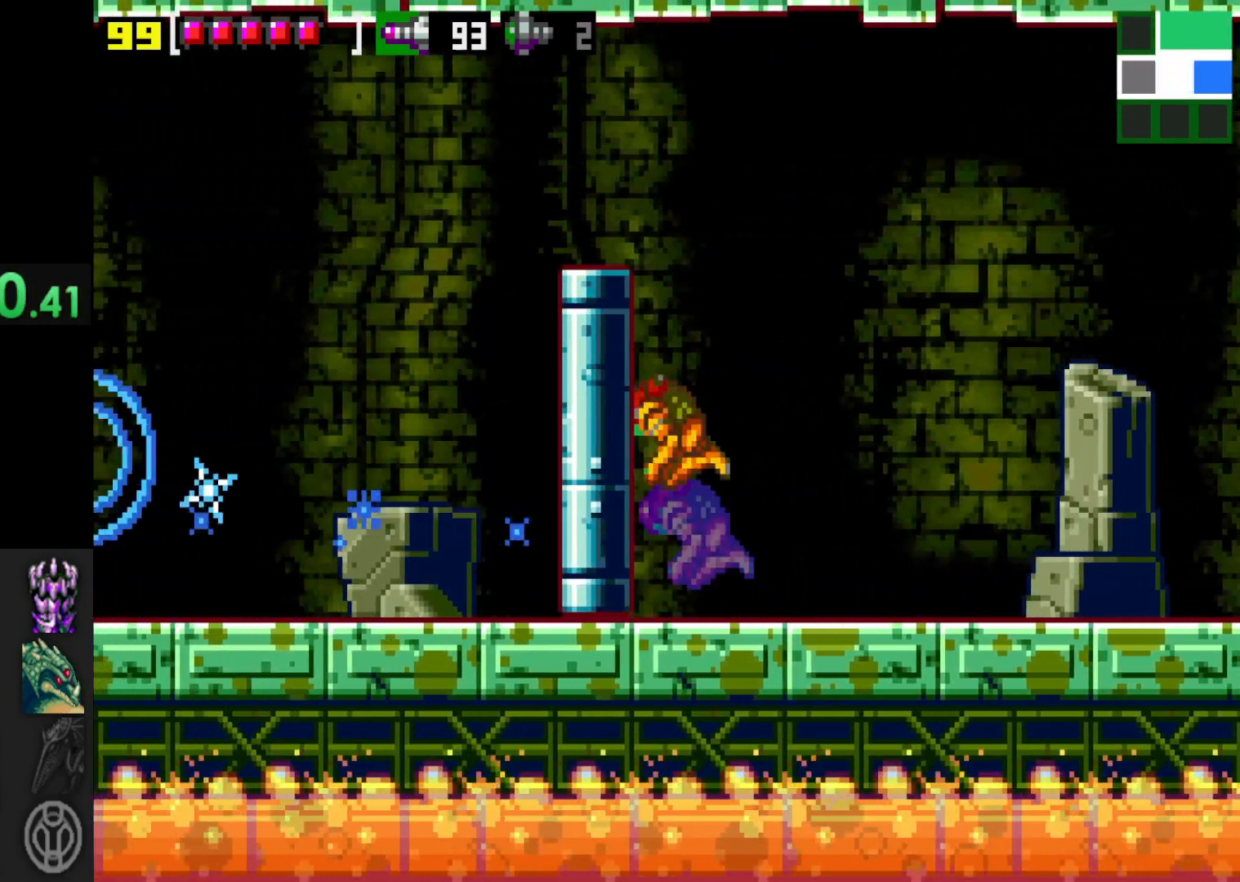
{"buttons": [], "left_stick": "left", "right_stick": "center", "events": [[267, "A", "up"]]}
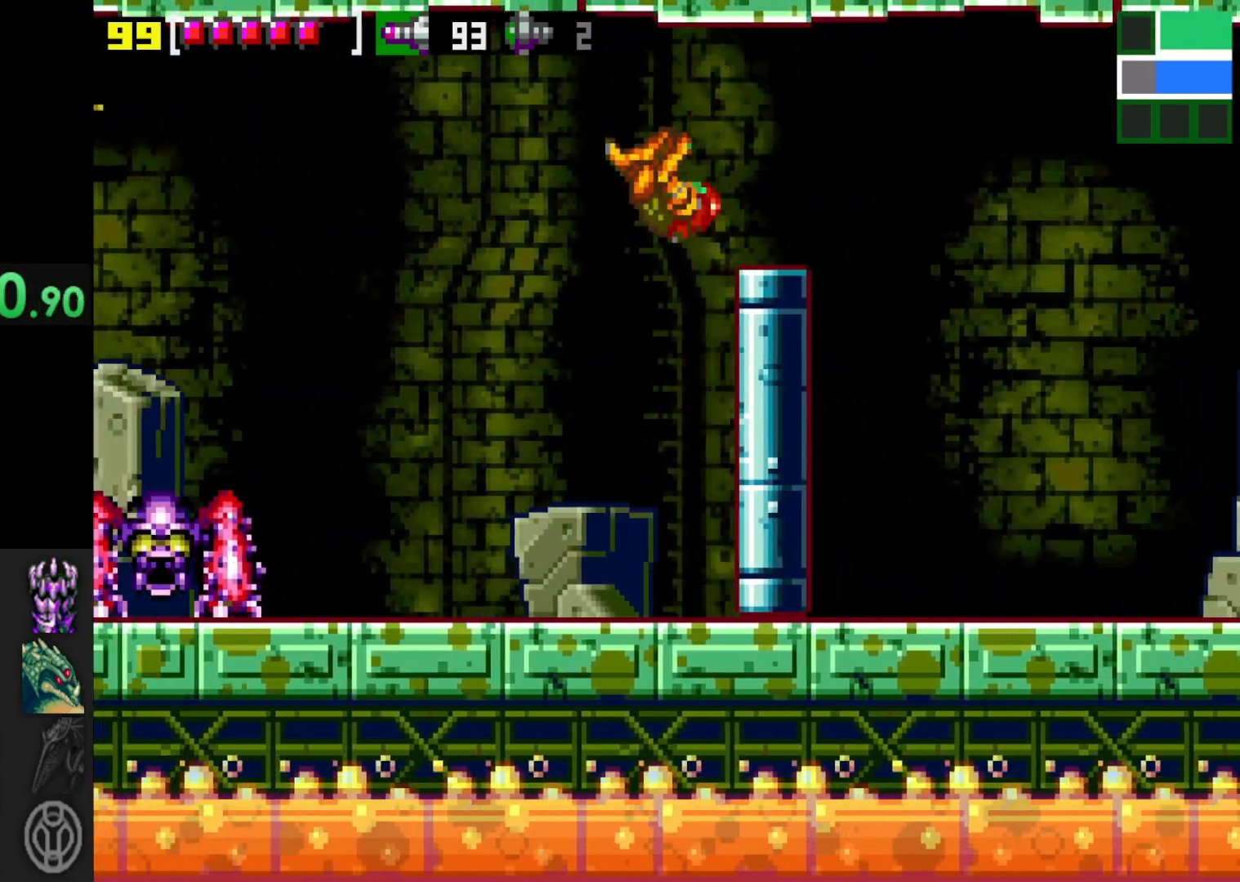
{"buttons": [], "left_stick": "center", "right_stick": "center", "events": [[167, "left_stick", "center"], [217, "X", "down"], [300, "X", "up"], [367, "X", "down"], [450, "X", "up"]]}
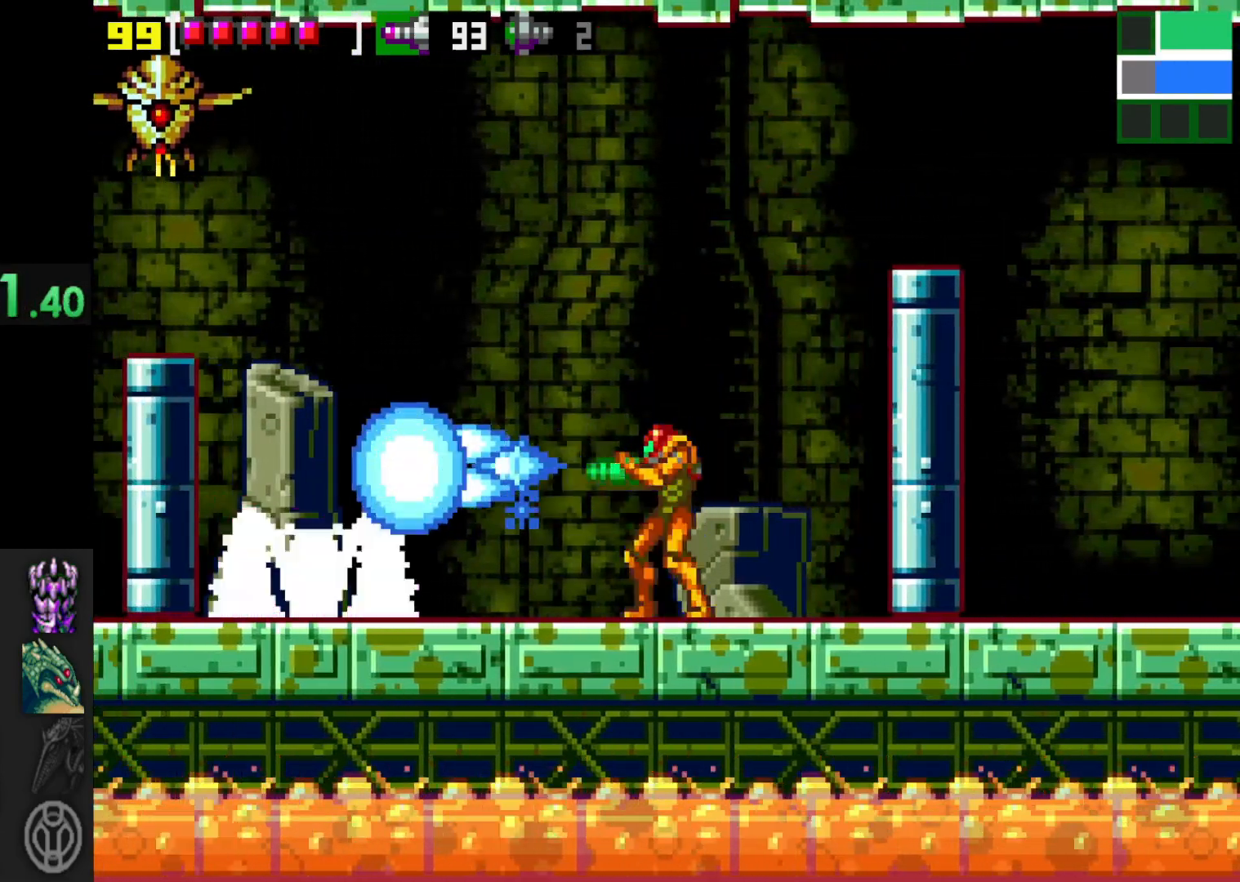
{"buttons": ["X"], "left_stick": "left", "right_stick": "center", "events": [[17, "X", "down"], [100, "X", "up"], [150, "X", "down"], [217, "X", "up"], [317, "X", "down"], [400, "X", "up"], [400, "left_stick", "left"], [500, "X", "down"]]}
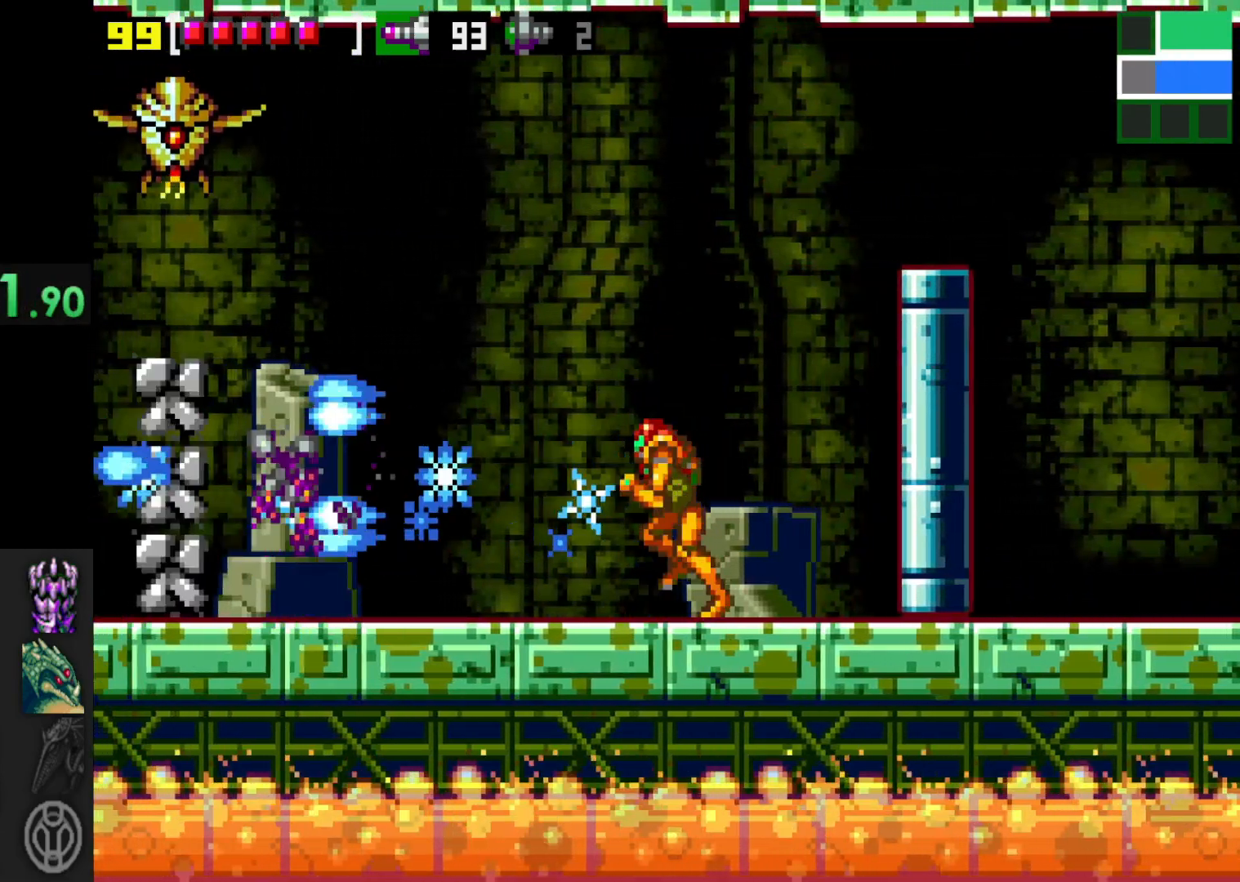
{"buttons": ["L1"], "left_stick": "center", "right_stick": "center", "events": [[67, "L1", "down"], [67, "X", "up"], [150, "X", "down"], [200, "X", "up"], [217, "left_stick", "center"], [267, "X", "down"], [350, "X", "up"], [417, "X", "down"], [500, "X", "up"]]}
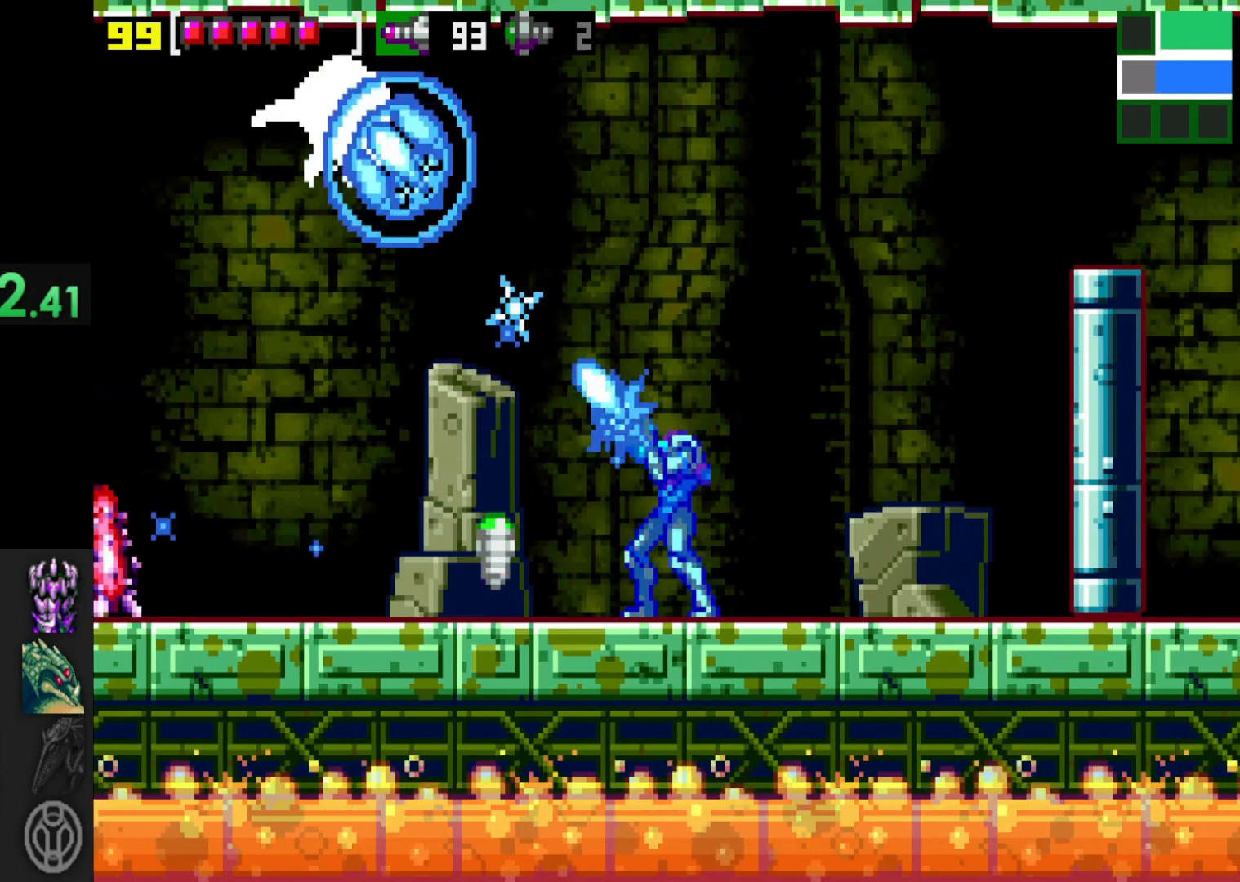
{"buttons": [], "left_stick": "left", "right_stick": "center", "events": [[17, "left_stick", "left"], [67, "X", "down"], [150, "X", "up"], [167, "left_stick", "center"], [250, "X", "down"], [317, "X", "up"], [367, "left_stick", "left"], [417, "L1", "up"], [417, "X", "down"], [467, "X", "up"]]}
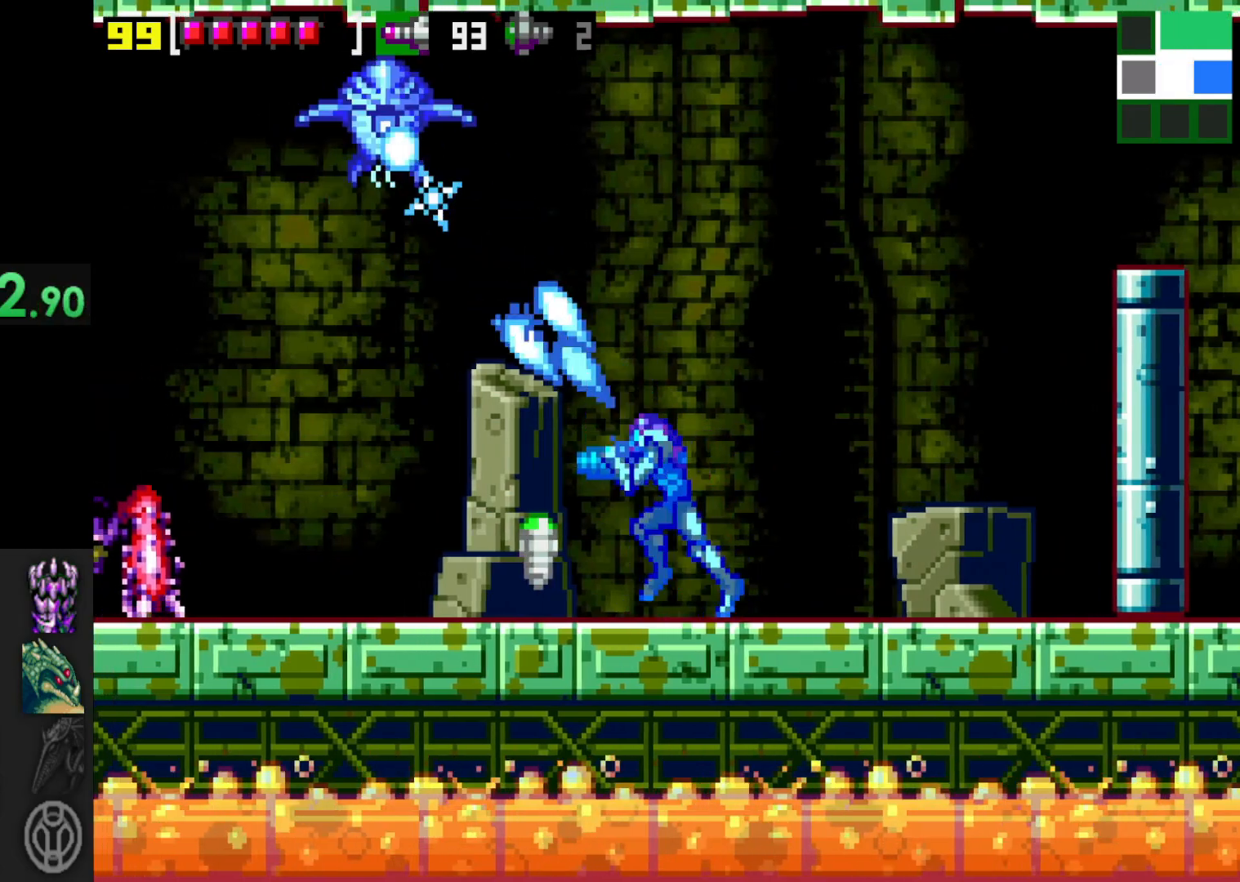
{"buttons": [], "left_stick": "center", "right_stick": "center", "events": [[67, "X", "down"], [150, "X", "up"], [150, "left_stick", "center"], [217, "X", "down"], [300, "X", "up"], [367, "X", "down"], [450, "X", "up"]]}
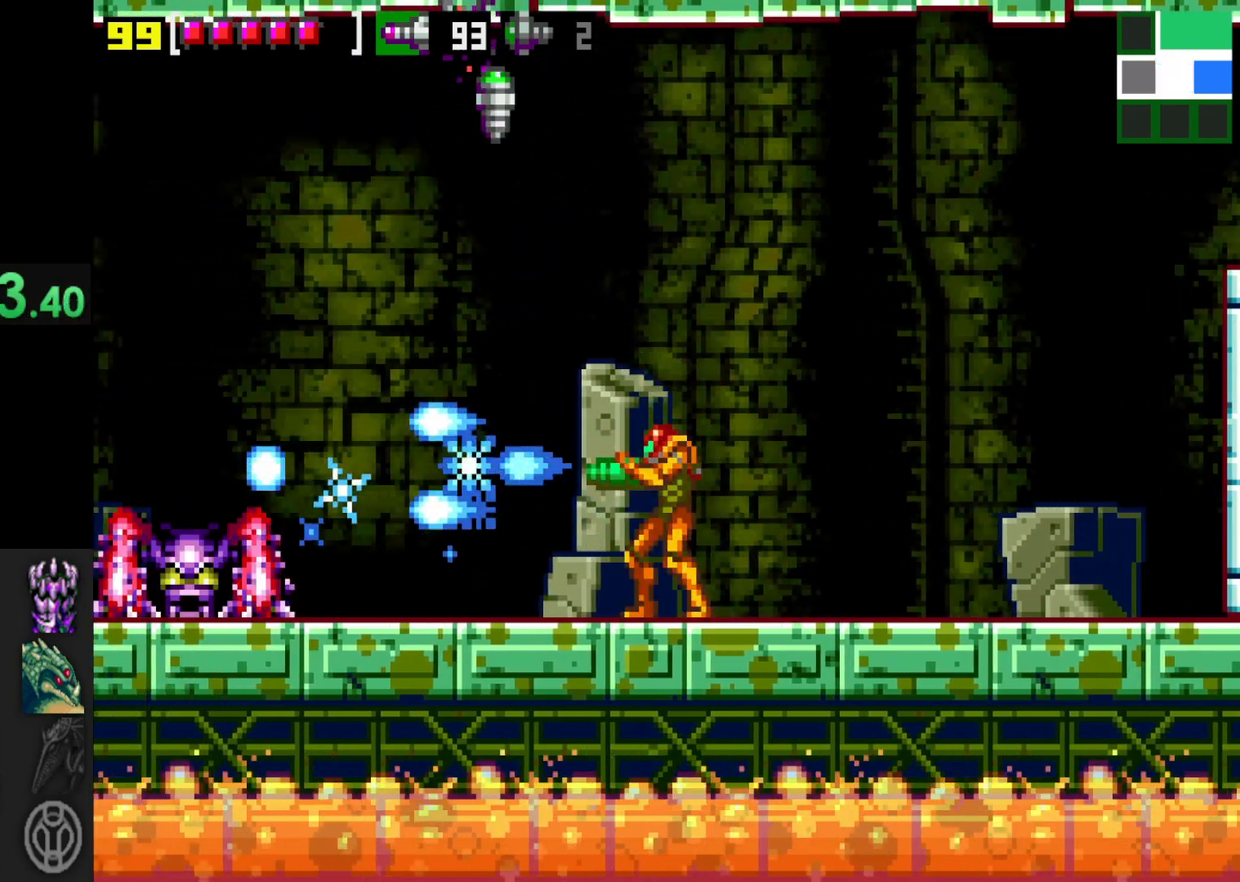
{"buttons": ["X"], "left_stick": "left", "right_stick": "center", "events": [[17, "X", "down"], [100, "X", "up"], [167, "X", "down"], [267, "X", "up"], [317, "X", "down"], [350, "left_stick", "left"], [400, "X", "up"], [467, "X", "down"]]}
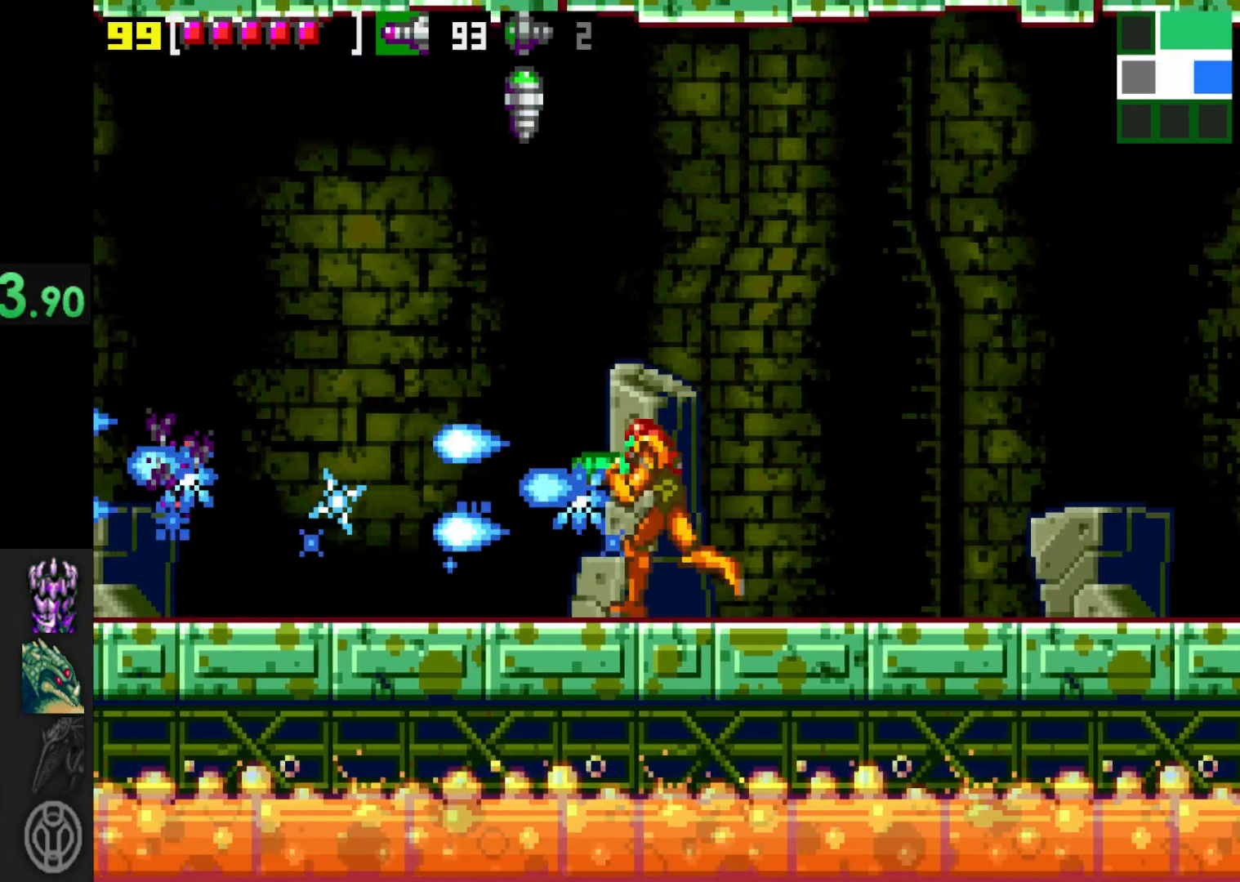
{"buttons": ["A"], "left_stick": "right", "right_stick": "center", "events": [[50, "X", "up"], [117, "A", "down"], [417, "left_stick", "right"]]}
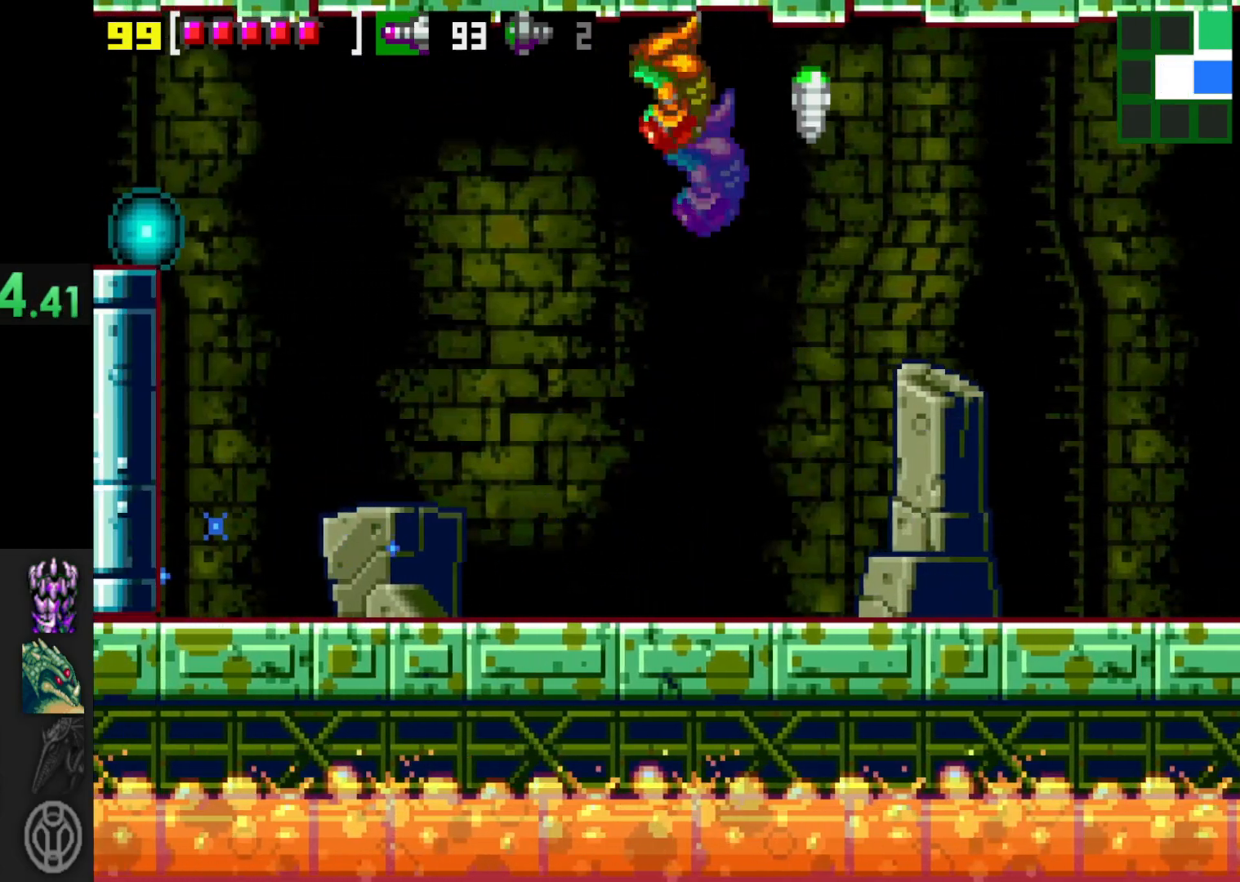
{"buttons": [], "left_stick": "left", "right_stick": "center", "events": [[117, "A", "up"], [317, "left_stick", "center"], [367, "left_stick", "left"]]}
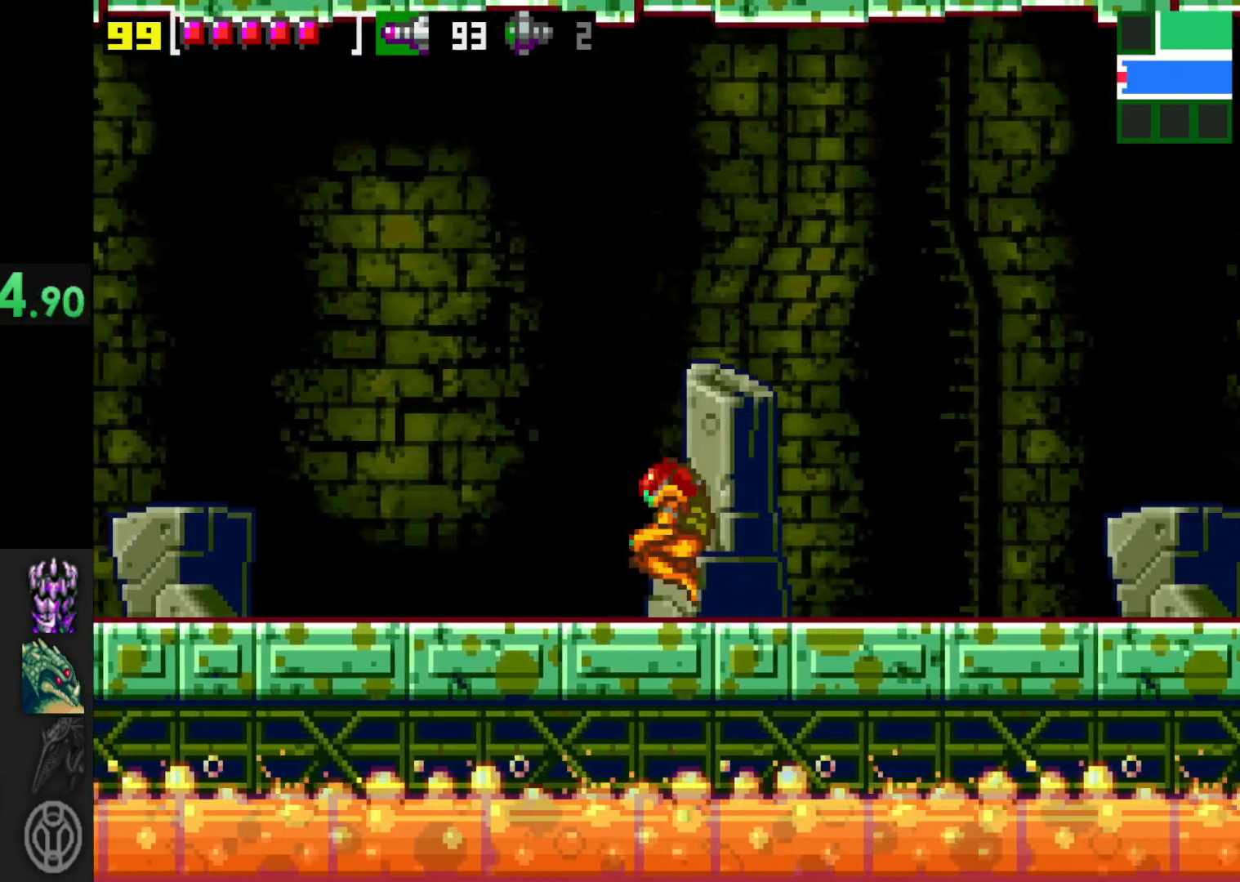
{"buttons": ["A", "X"], "left_stick": "left", "right_stick": "center", "events": [[50, "X", "down"], [117, "X", "up"], [200, "X", "down"], [267, "X", "up"], [367, "A", "down"], [417, "X", "down"]]}
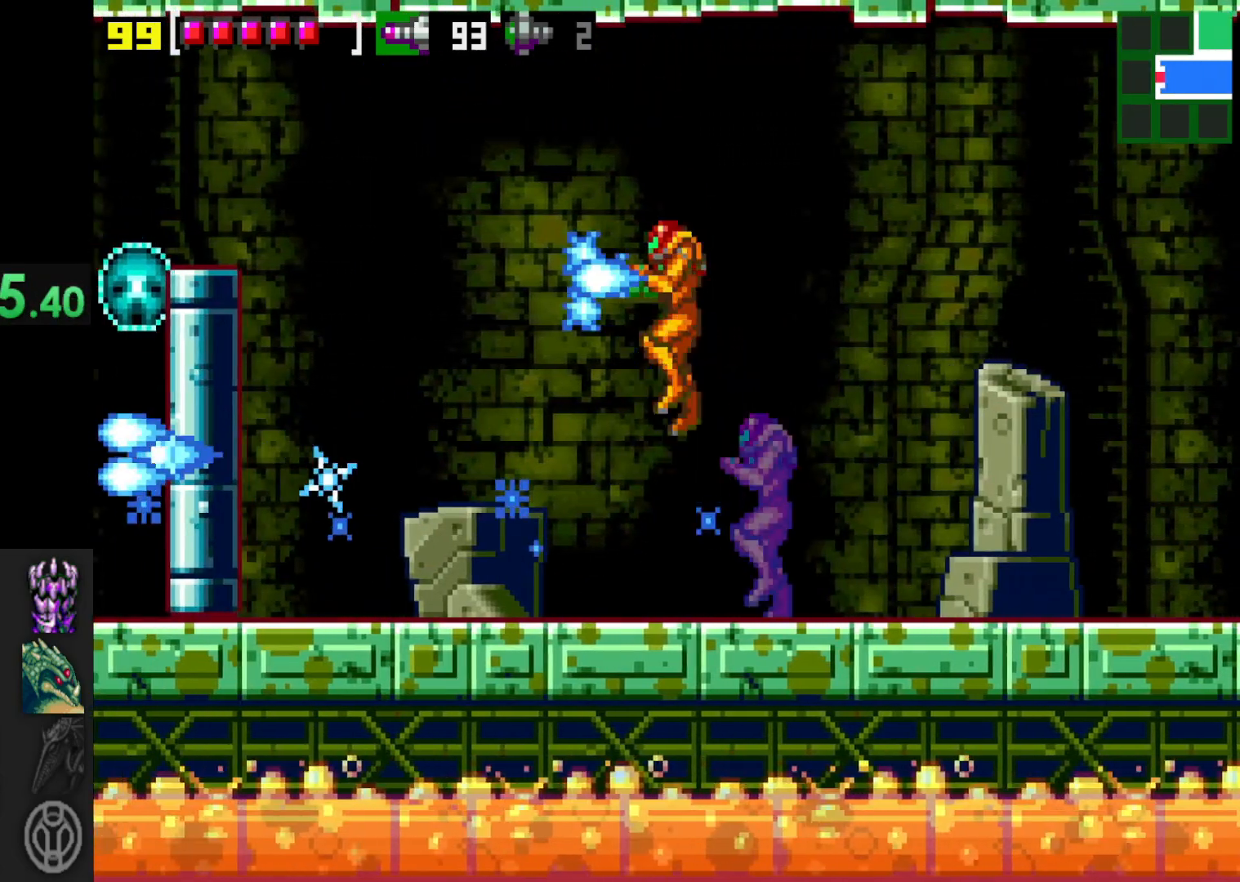
{"buttons": ["X"], "left_stick": "left", "right_stick": "center", "events": [[17, "A", "up"], [50, "X", "up"], [117, "X", "down"], [167, "X", "up"], [250, "X", "down"], [350, "X", "up"], [417, "X", "down"]]}
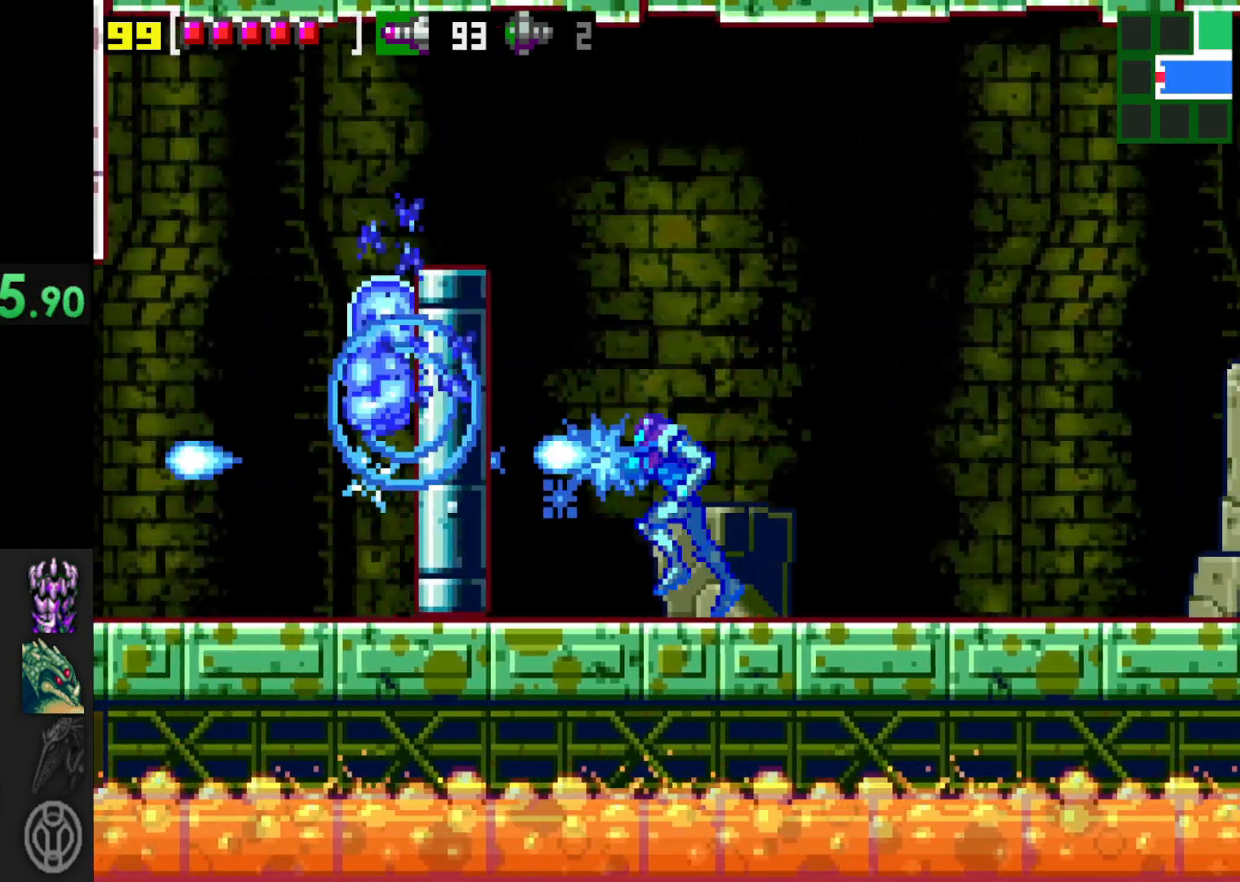
{"buttons": [], "left_stick": "left", "right_stick": "center", "events": [[17, "X", "up"], [67, "left_stick", "center"], [117, "A", "down"], [200, "X", "down"], [217, "A", "up"], [250, "X", "up"], [267, "X", "down"], [400, "X", "up"], [467, "left_stick", "left"]]}
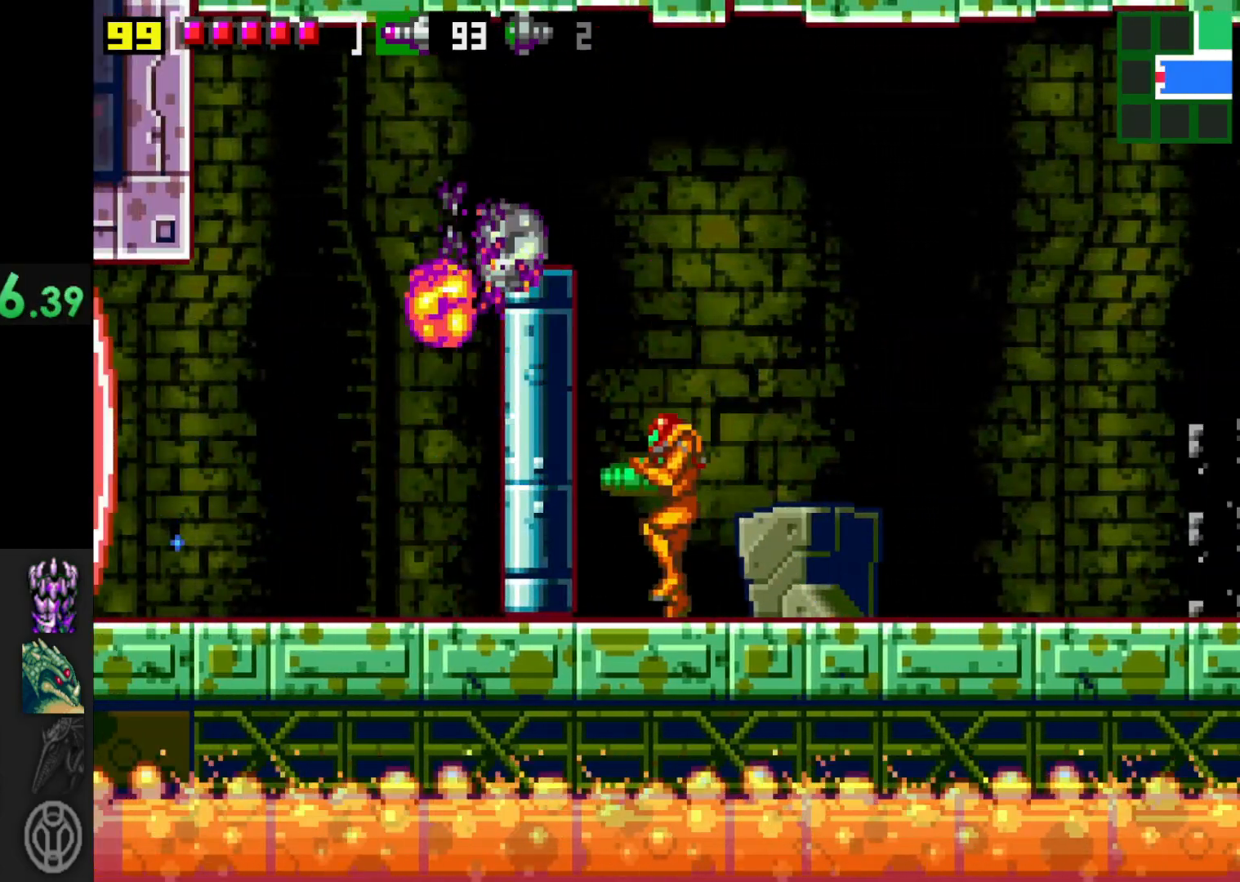
{"buttons": [], "left_stick": "left", "right_stick": "center", "events": [[117, "A", "down"], [467, "A", "up"]]}
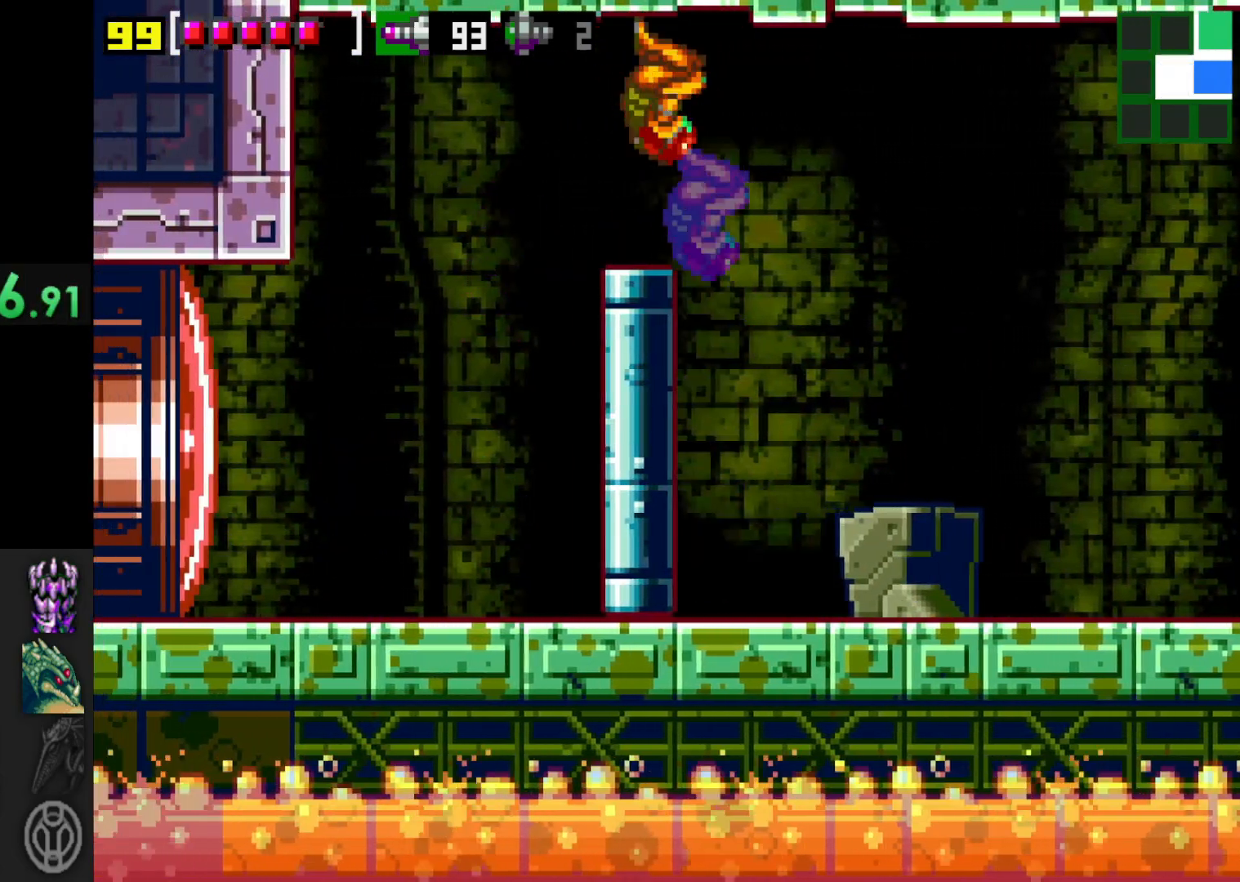
{"buttons": ["R1"], "left_stick": "left", "right_stick": "center"}
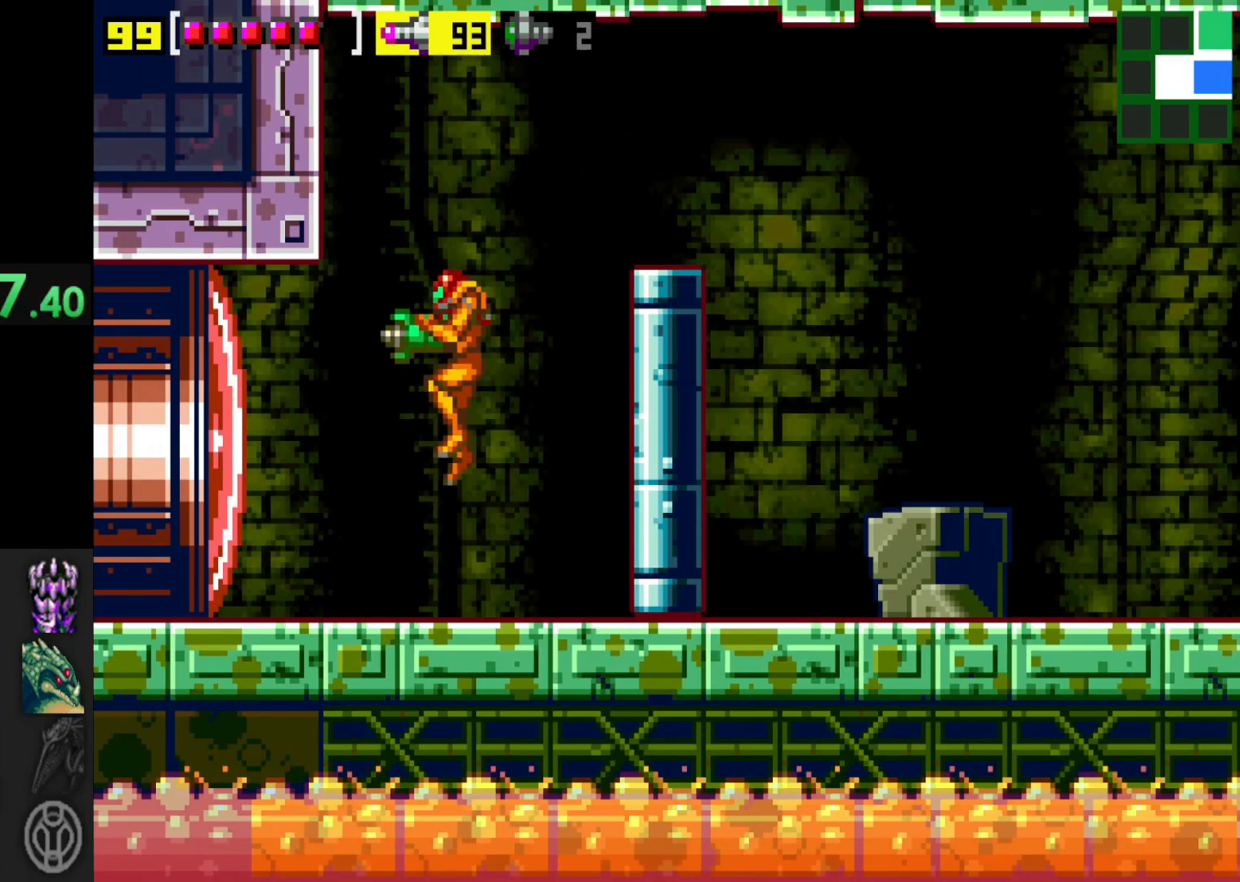
{"buttons": [], "left_stick": "left", "right_stick": "center", "events": [[50, "X", "down"], [117, "R1", "up"], [117, "X", "up"]]}
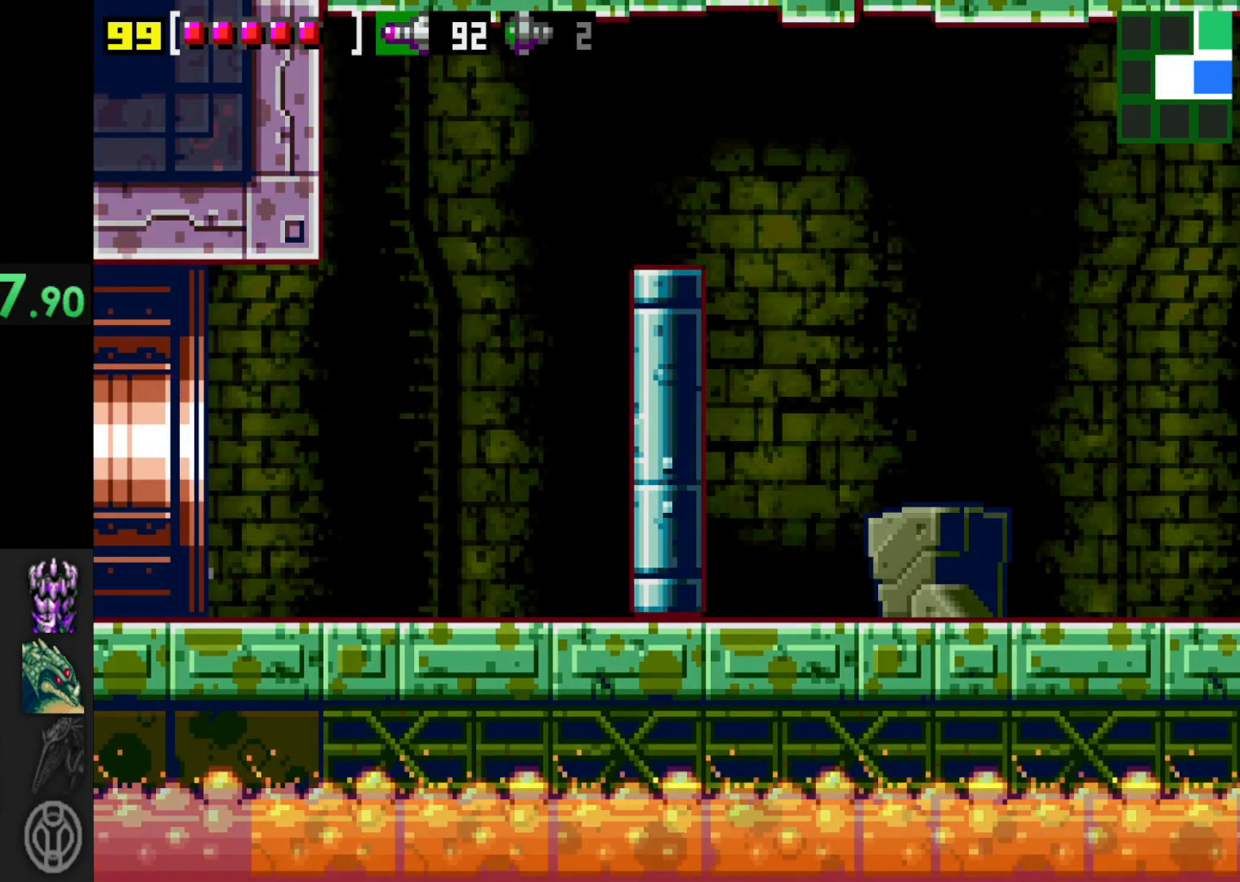
{"buttons": [], "left_stick": "left", "right_stick": "center", "events": []}
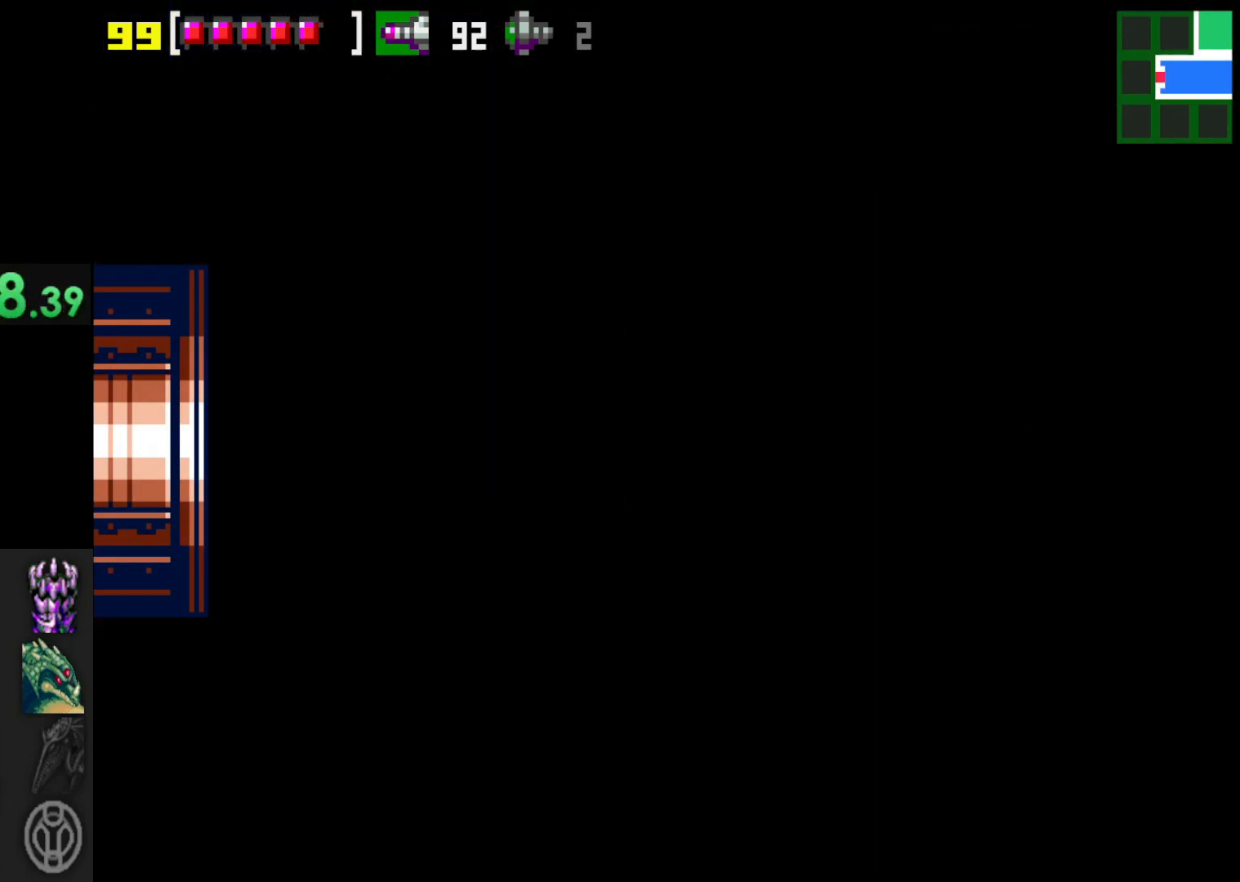
{"buttons": [], "left_stick": "left", "right_stick": "center", "events": []}
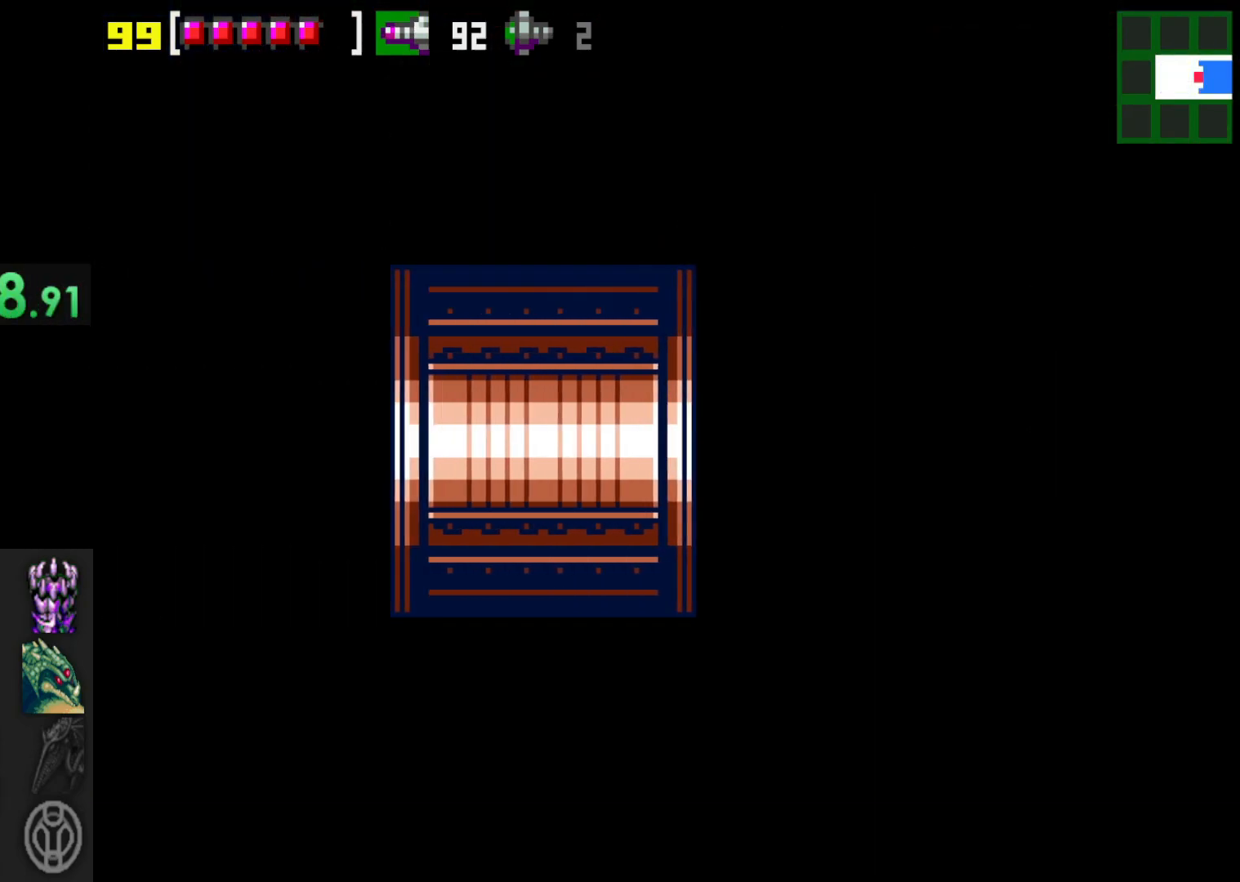
{"buttons": [], "left_stick": "left", "right_stick": "center", "events": []}
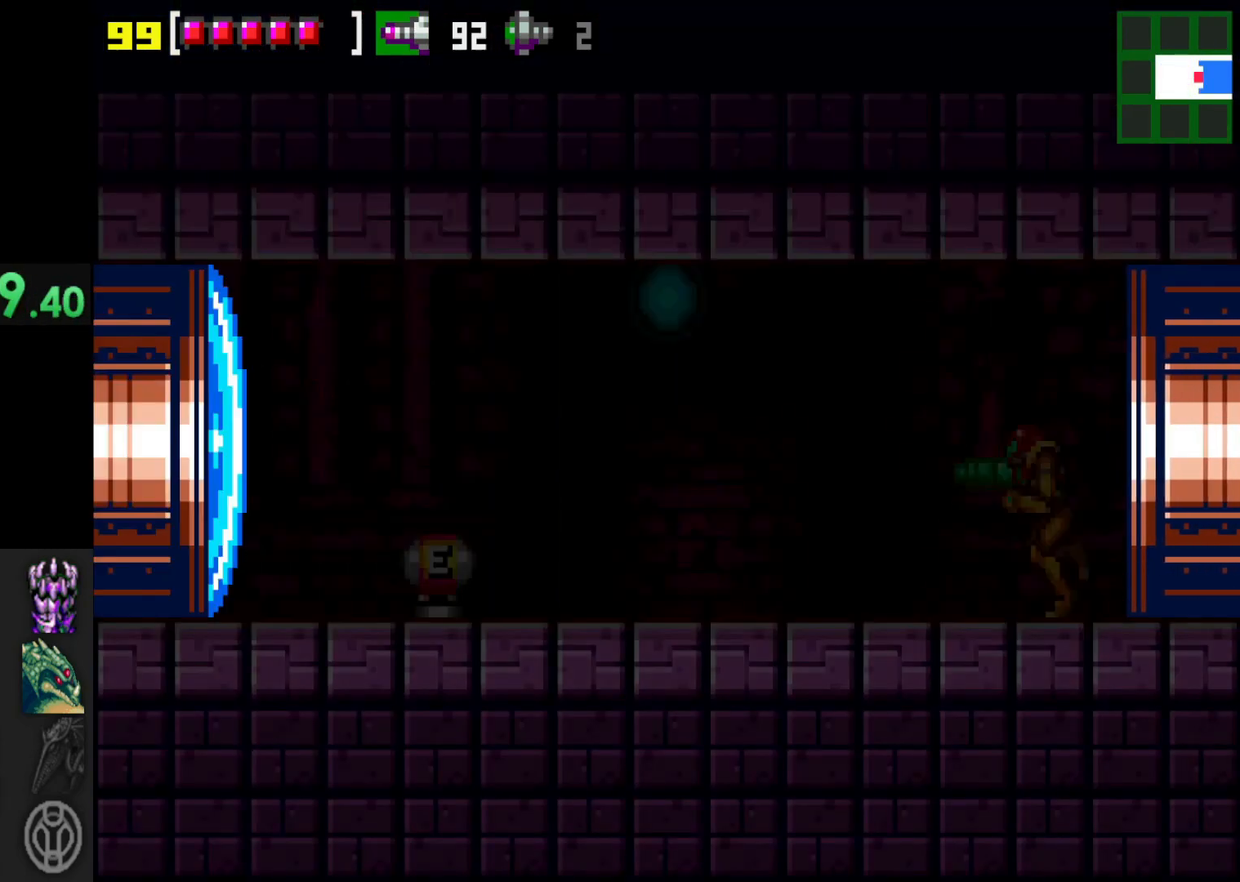
{"buttons": [], "left_stick": "center", "right_stick": "center", "events": [[67, "left_stick", "center"]]}
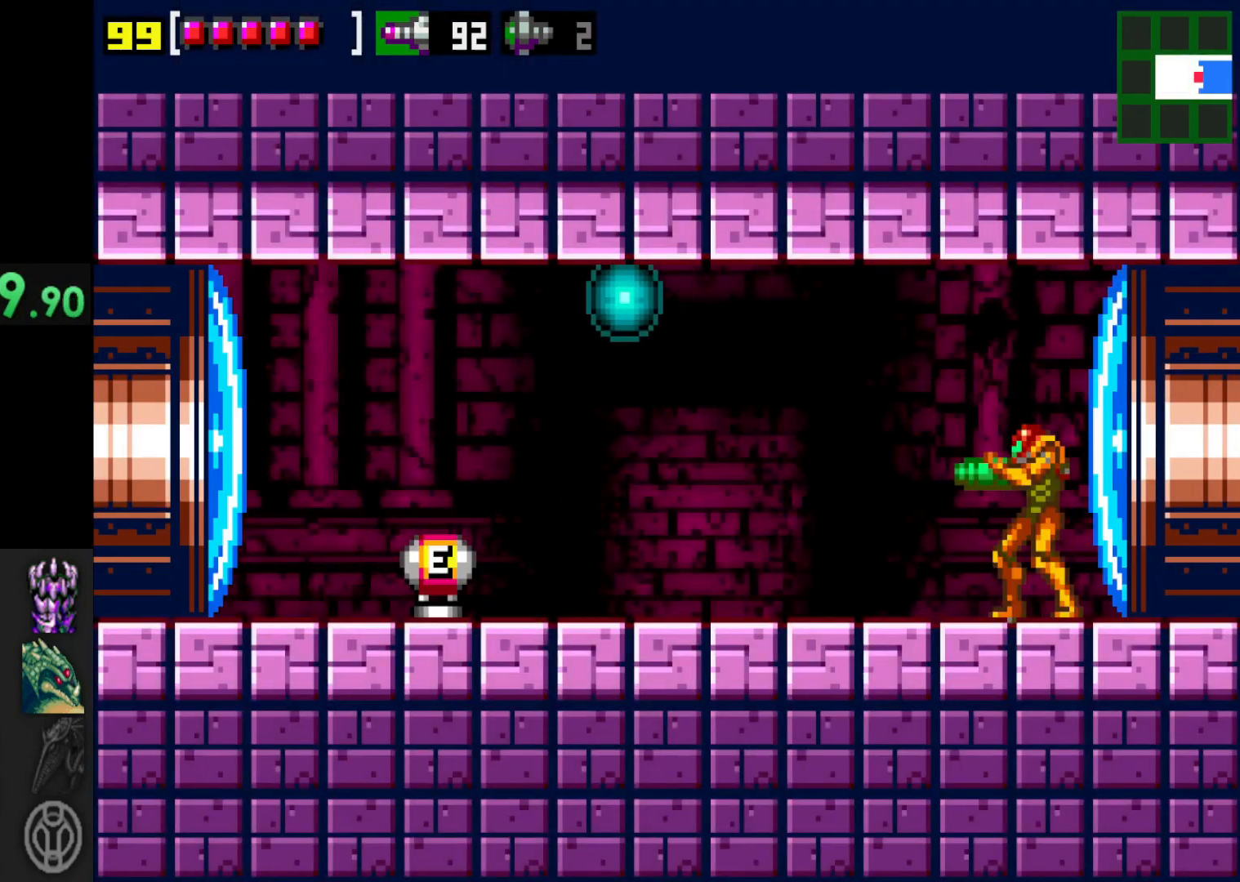
{"buttons": ["X"], "left_stick": "center", "right_stick": "center", "events": [[117, "A", "down"], [167, "X", "down"], [217, "A", "up"], [267, "X", "up"], [300, "X", "down"], [367, "X", "up"], [417, "X", "down"]]}
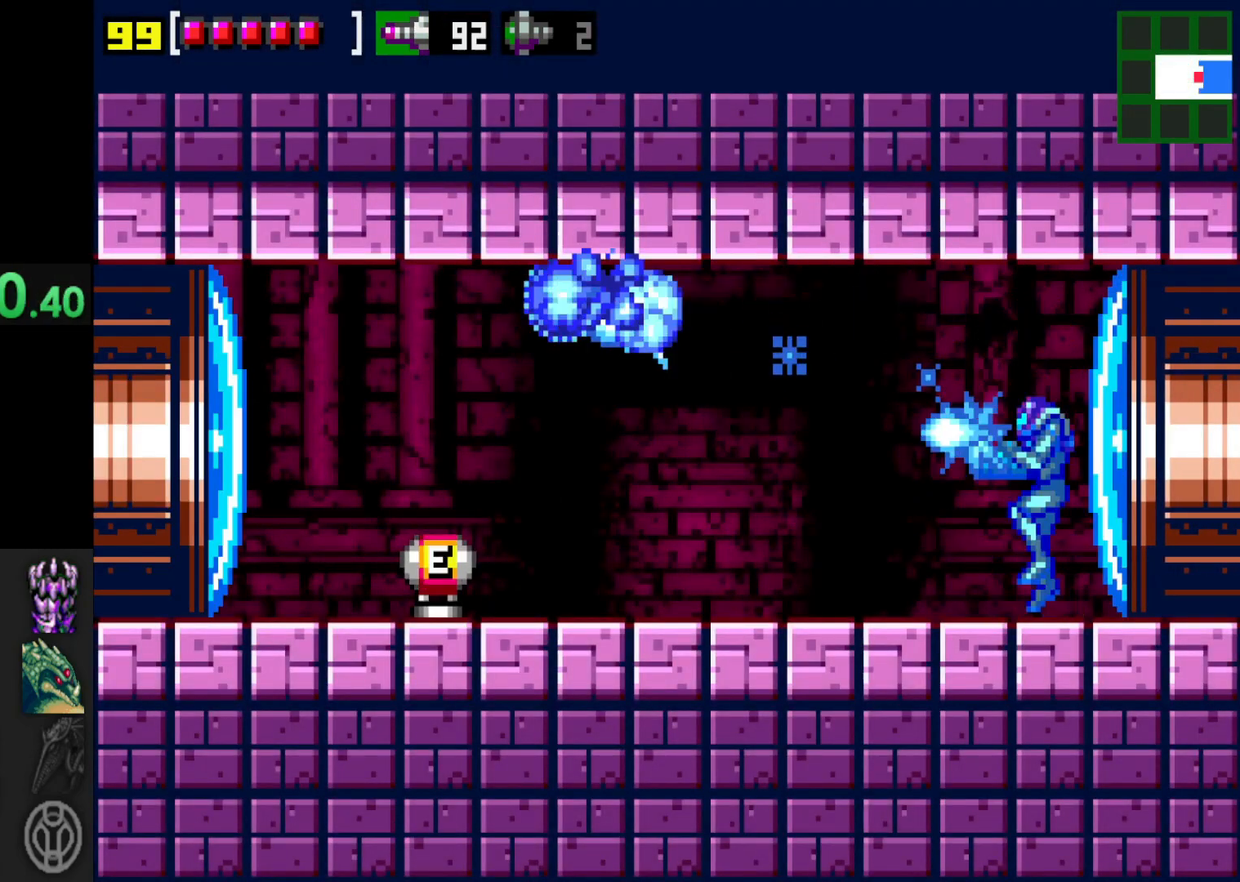
{"buttons": [], "left_stick": "center", "right_stick": "center", "events": [[17, "X", "up"], [67, "X", "down"], [167, "X", "up"], [250, "X", "down"], [317, "X", "up"]]}
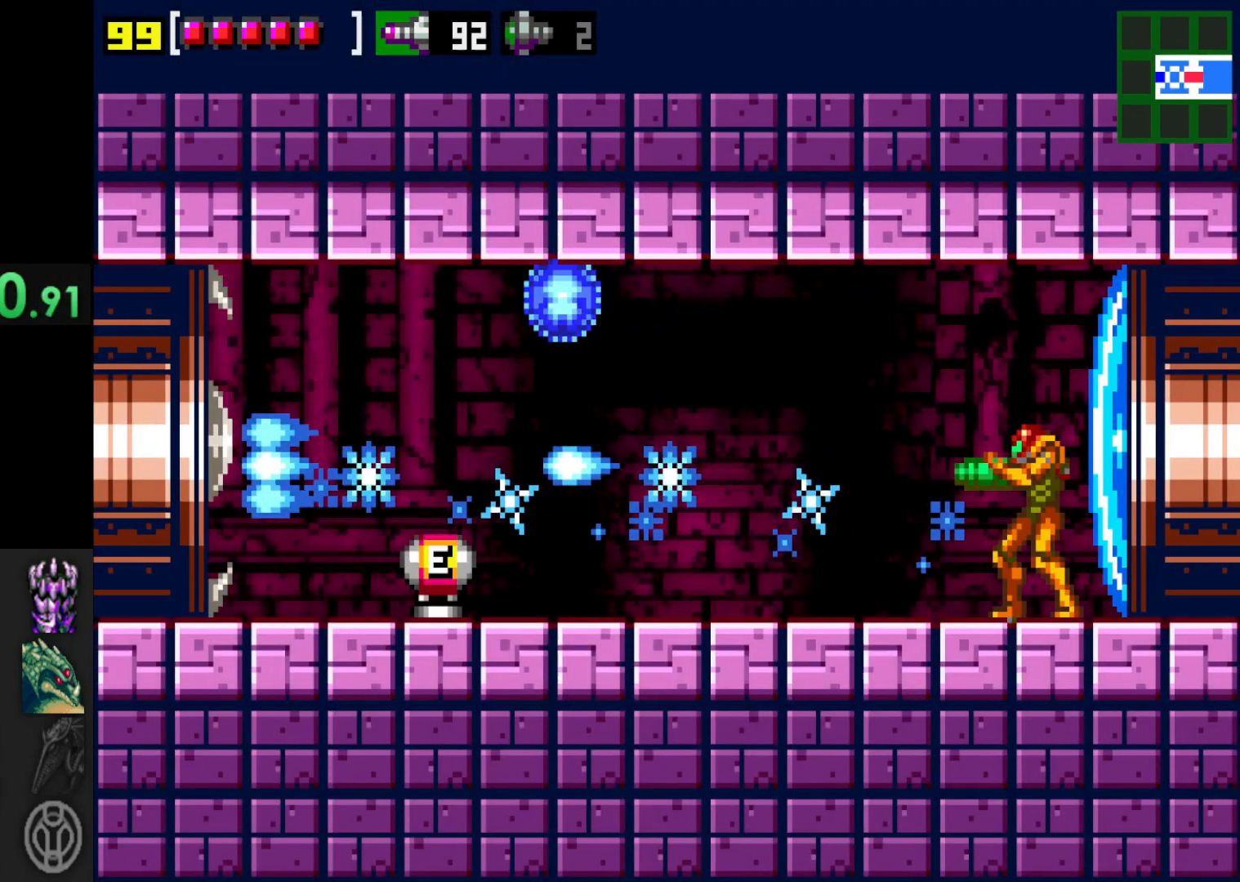
{"buttons": [], "left_stick": "center", "right_stick": "center", "events": [[50, "A", "down"], [167, "A", "up"], [200, "A", "down"], [200, "X", "down"], [267, "A", "up"], [300, "X", "up"]]}
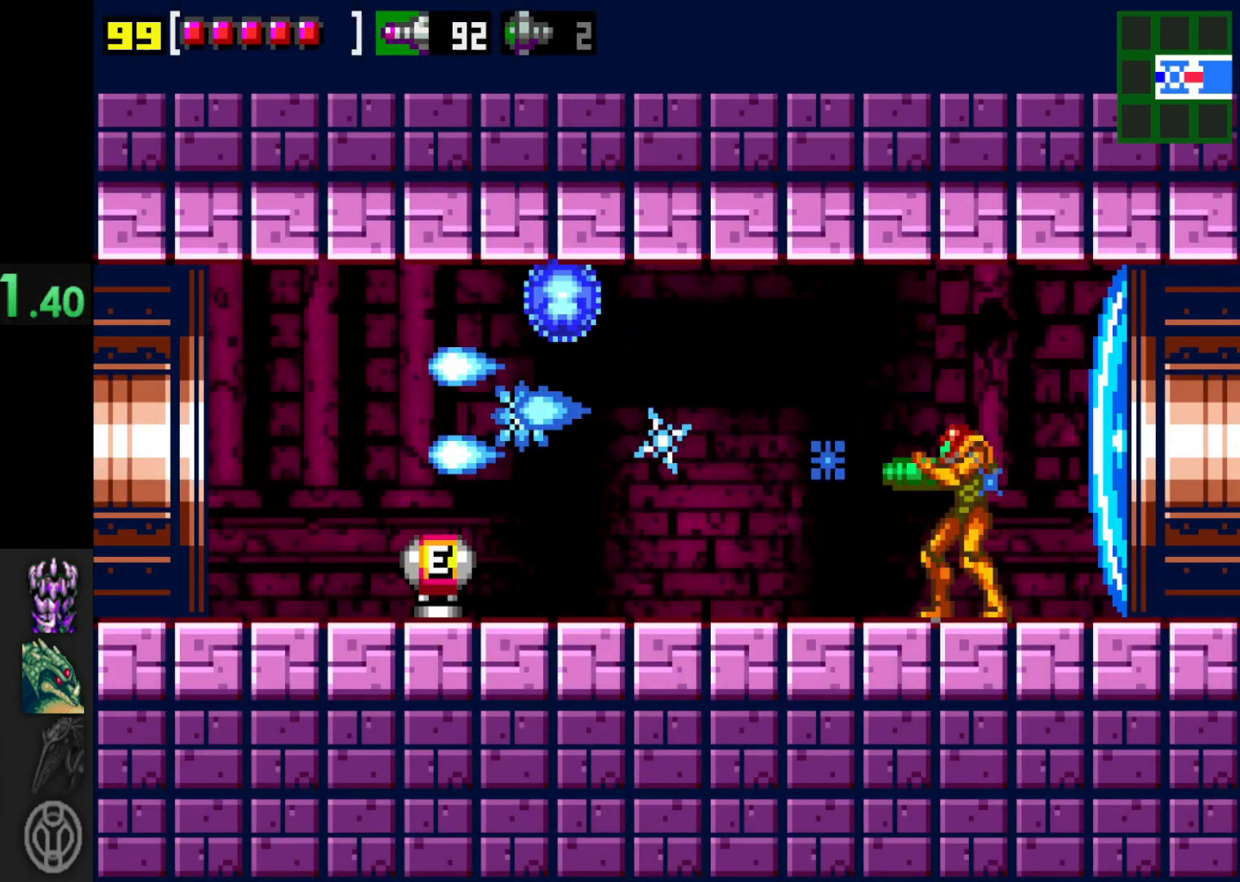
{"buttons": [], "left_stick": "center", "right_stick": "center", "events": [[217, "left_stick", "left"], [450, "left_stick", "center"]]}
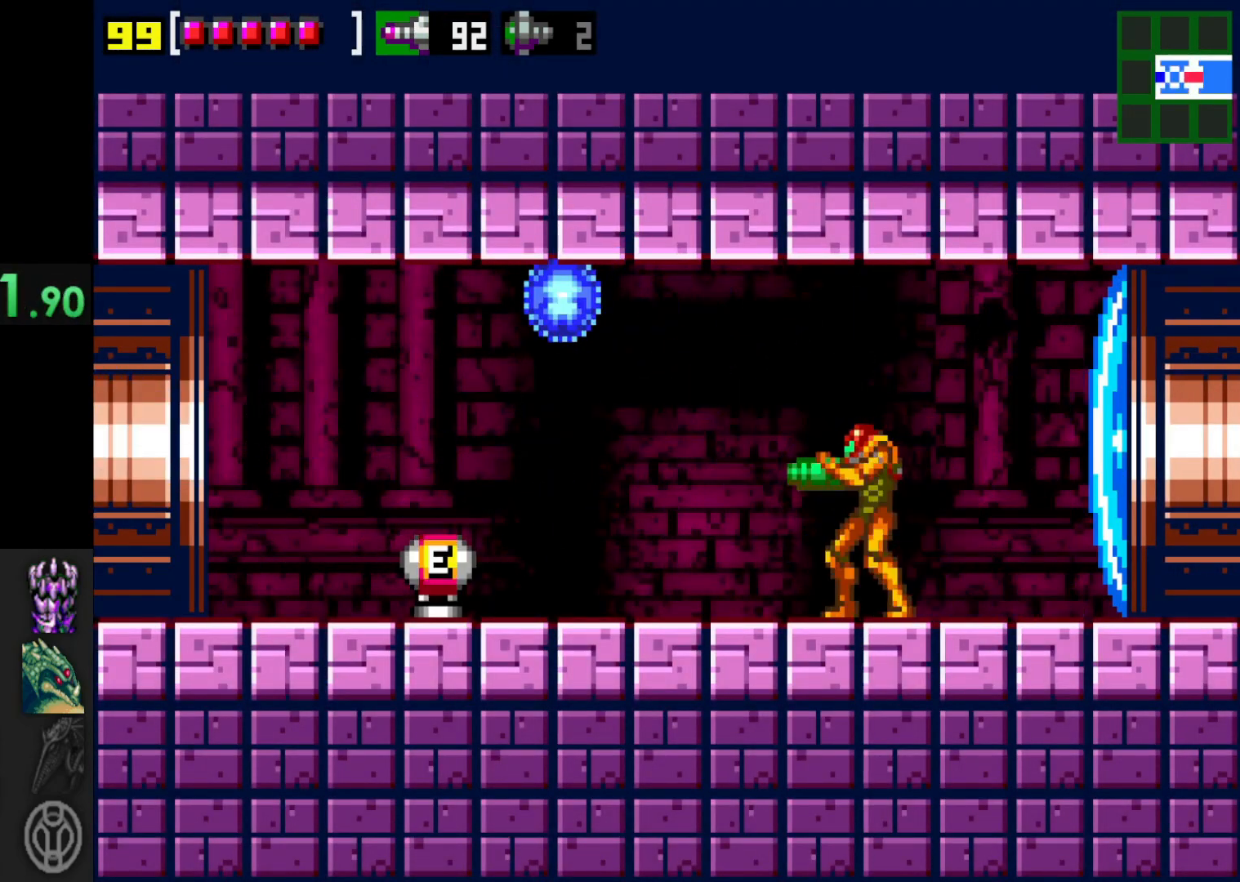
{"buttons": ["L1"], "left_stick": "center", "right_stick": "center", "events": [[267, "L1", "down"], [367, "X", "down"], [450, "X", "up"]]}
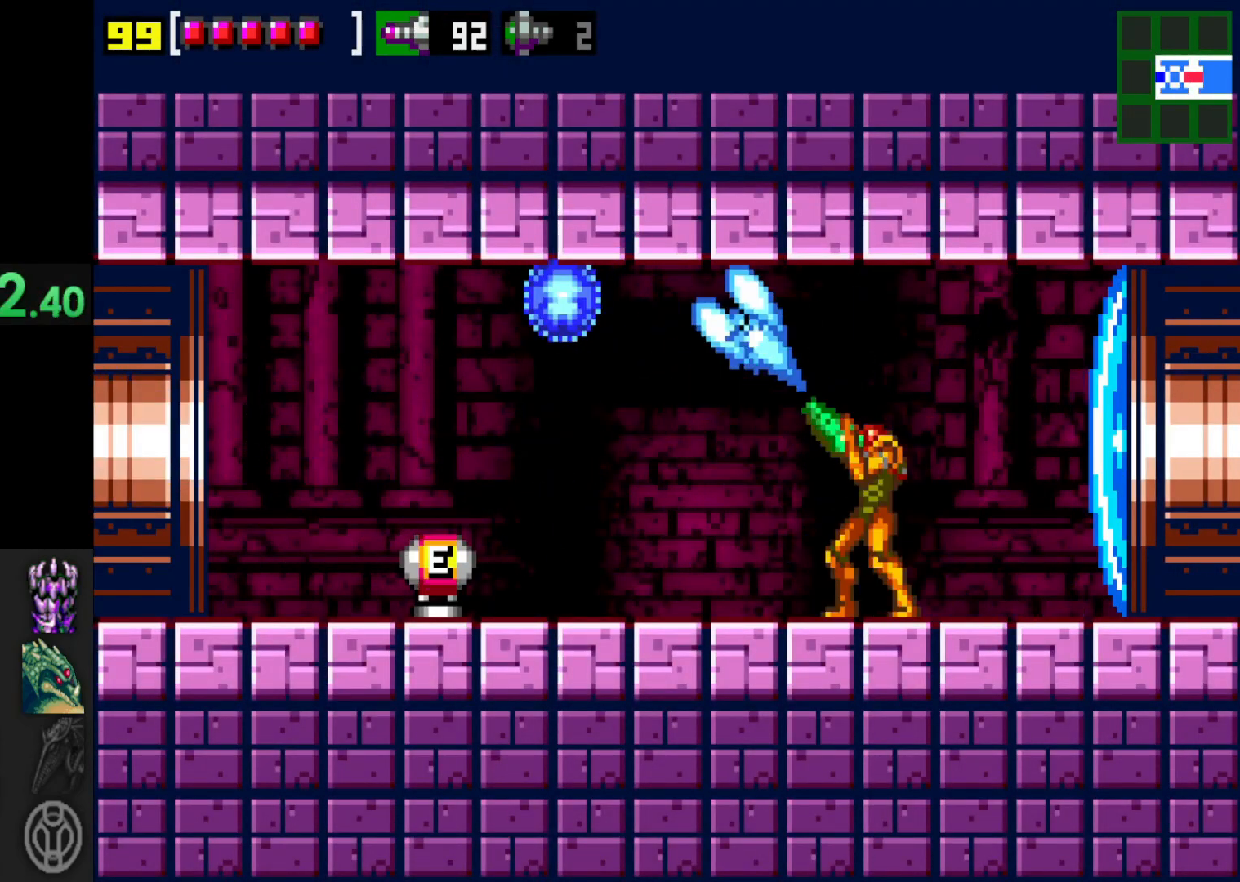
{"buttons": [], "left_stick": "center", "right_stick": "center", "events": [[17, "X", "down"], [67, "X", "up"], [167, "left_stick", "left"], [217, "X", "down"], [317, "X", "up"], [317, "left_stick", "center"], [417, "X", "down"], [450, "L1", "up"], [467, "X", "up"]]}
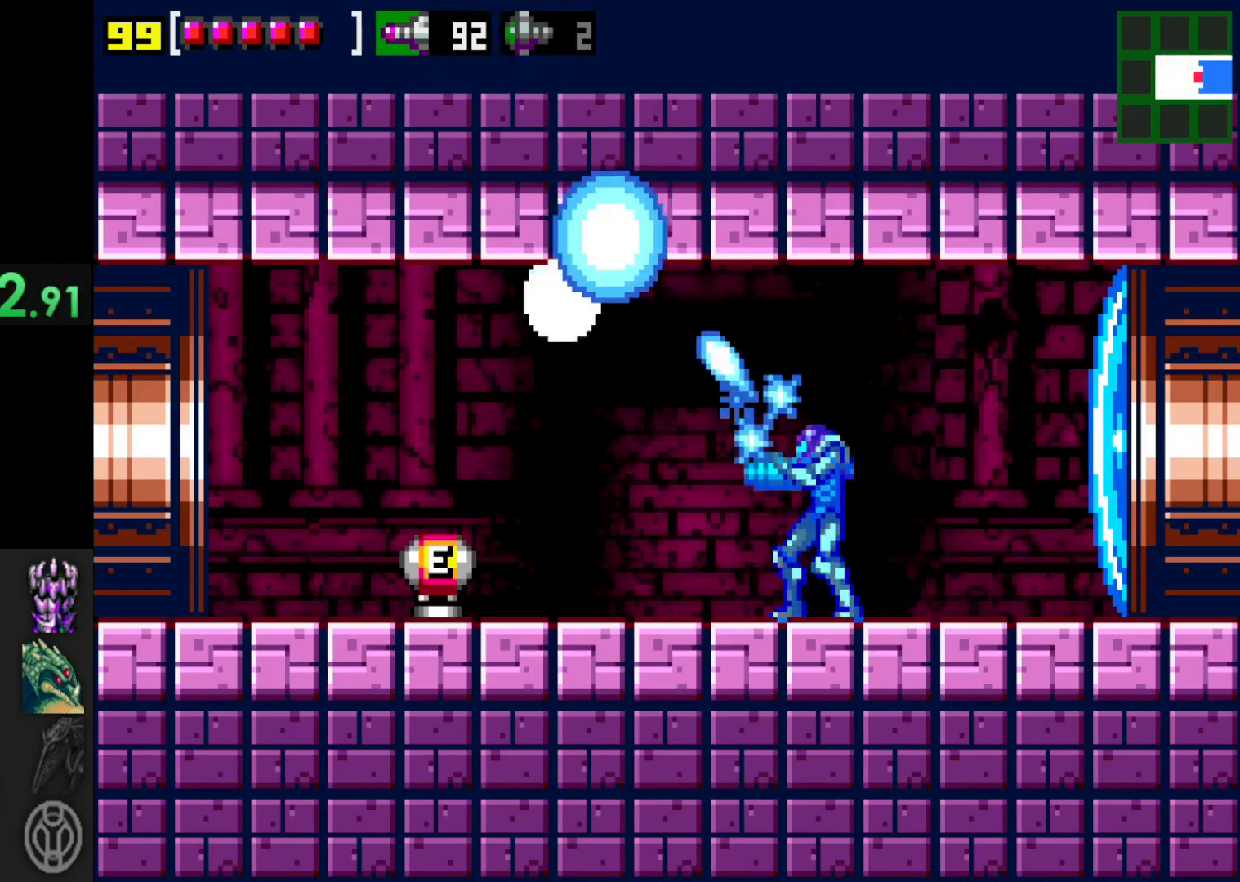
{"buttons": [], "left_stick": "center", "right_stick": "center", "events": [[217, "A", "down"], [300, "X", "down"], [350, "A", "up"], [367, "X", "up"]]}